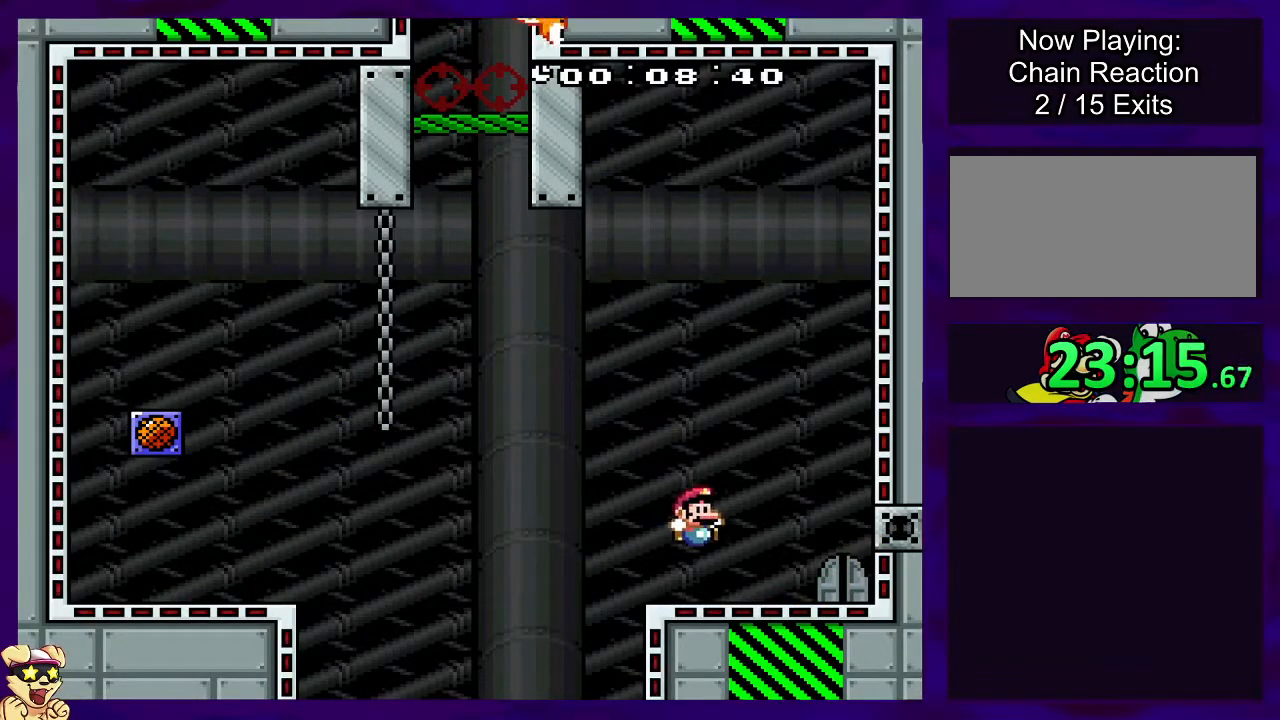
Gameplay with a controller (Nintendo layout); each line is a JSON object with the inputs held at the frame after it. "events" lists button and stick changes between this image and that frame as [ms after this image, input, new state], when the widget could be followed in between. Not read: L3 R3.
{"buttons": ["X"], "events": [[200, "DPAD_RIGHT", "up"], [334, "DPAD_UP", "down"], [467, "DPAD_UP", "up"]]}
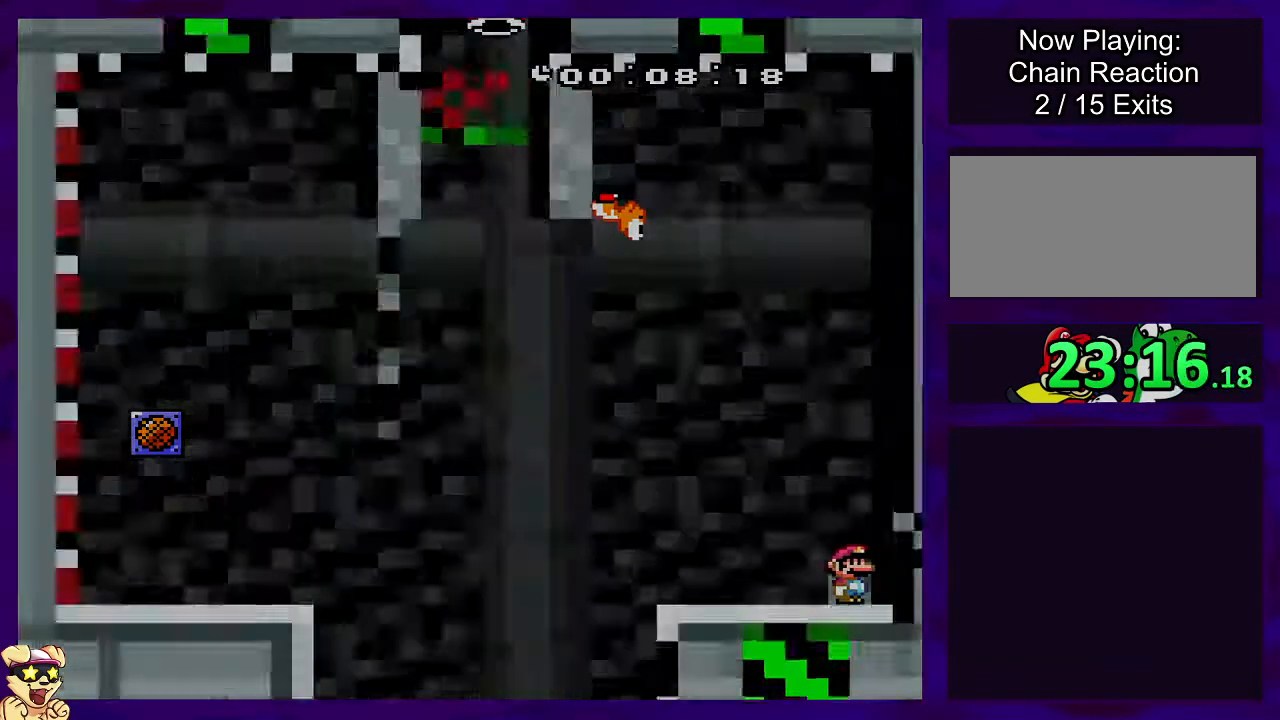
{"buttons": ["X"], "events": []}
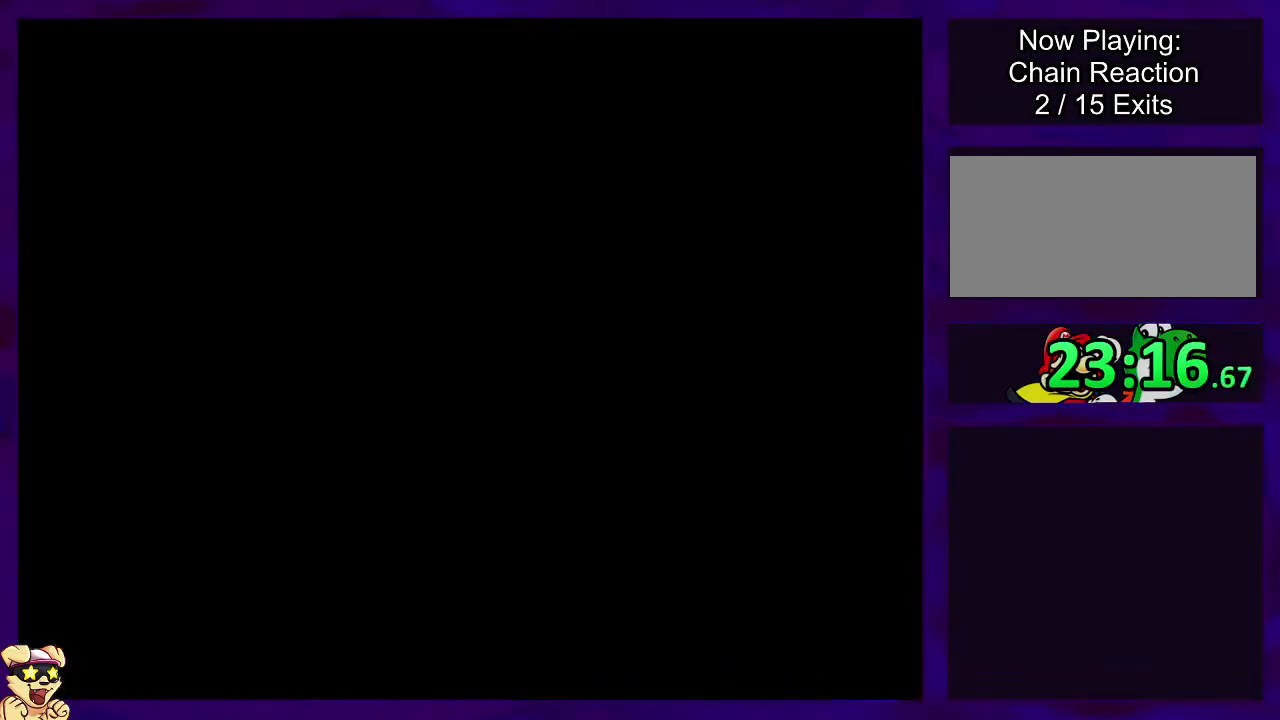
{"buttons": ["X", "DPAD_RIGHT"], "events": [[434, "DPAD_RIGHT", "down"]]}
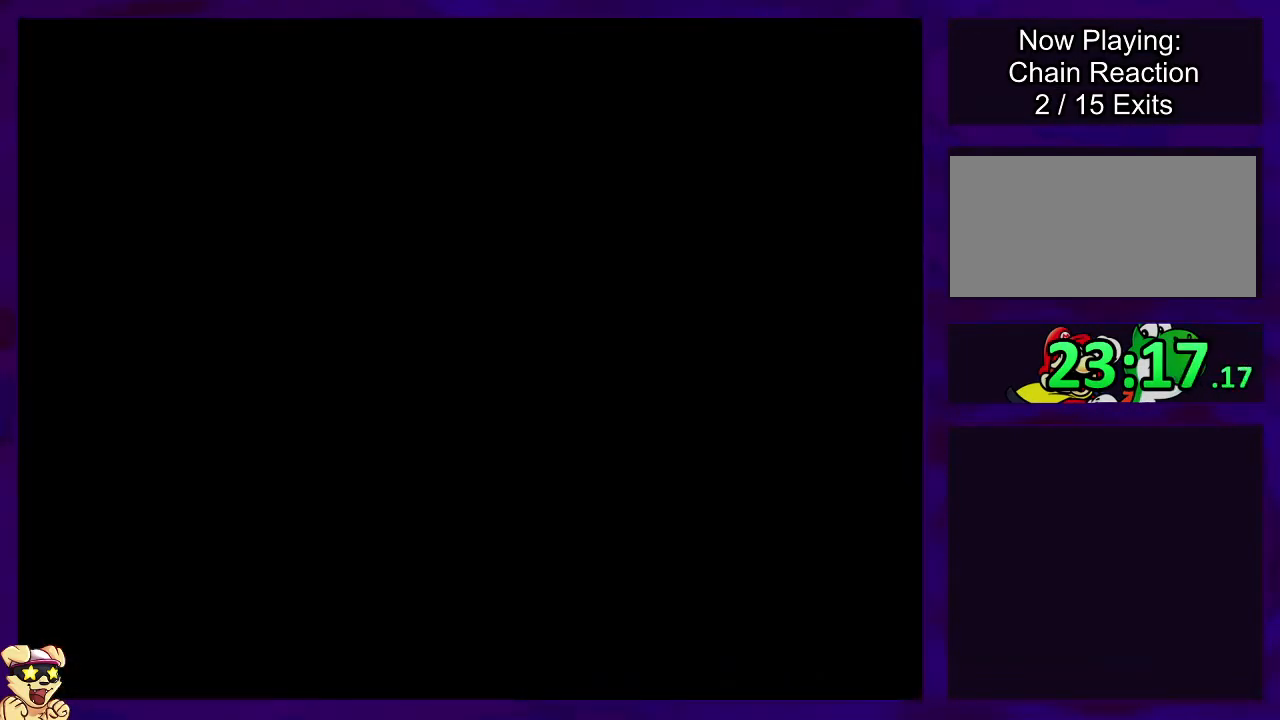
{"buttons": ["X", "DPAD_RIGHT"], "events": []}
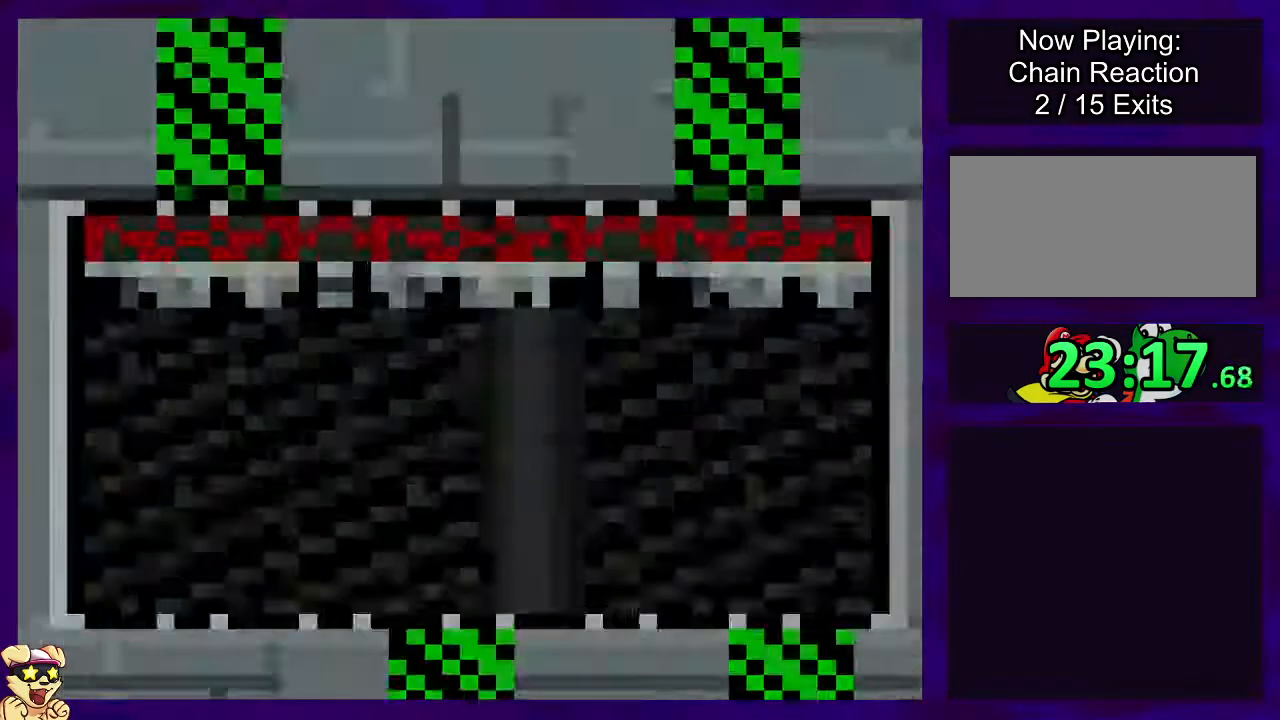
{"buttons": ["X", "DPAD_RIGHT"], "events": []}
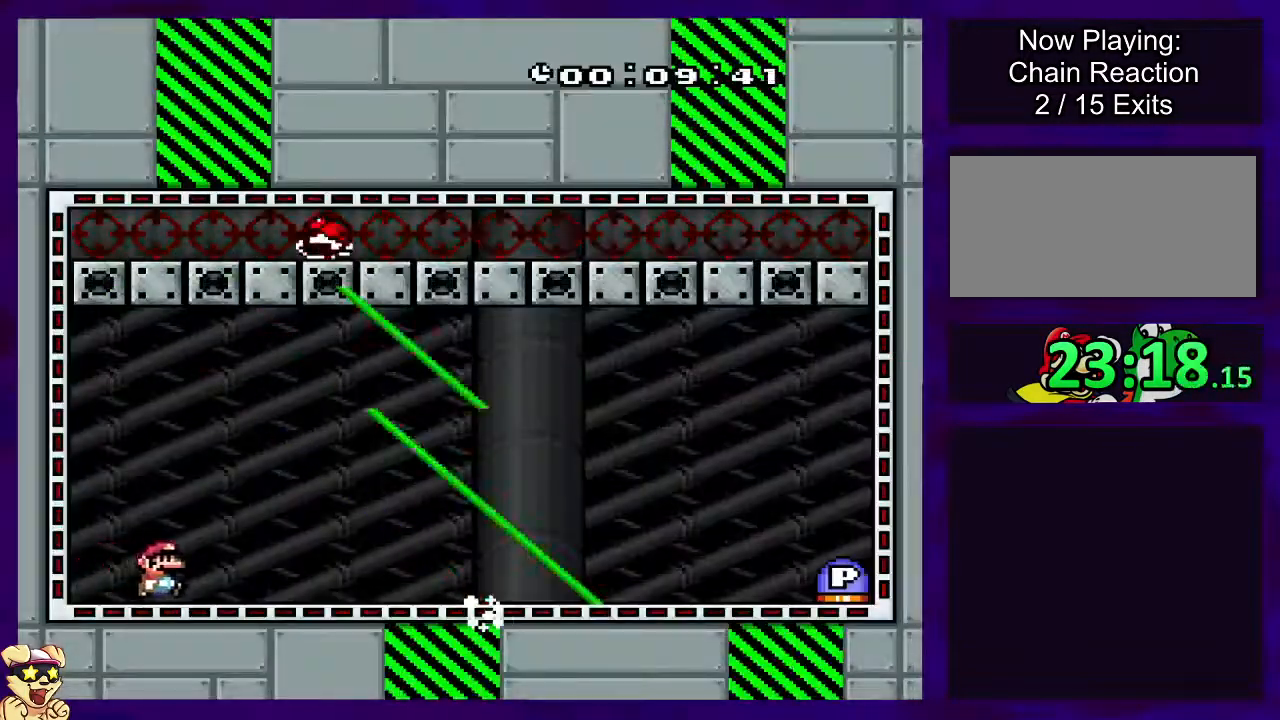
{"buttons": ["X", "DPAD_RIGHT"], "events": []}
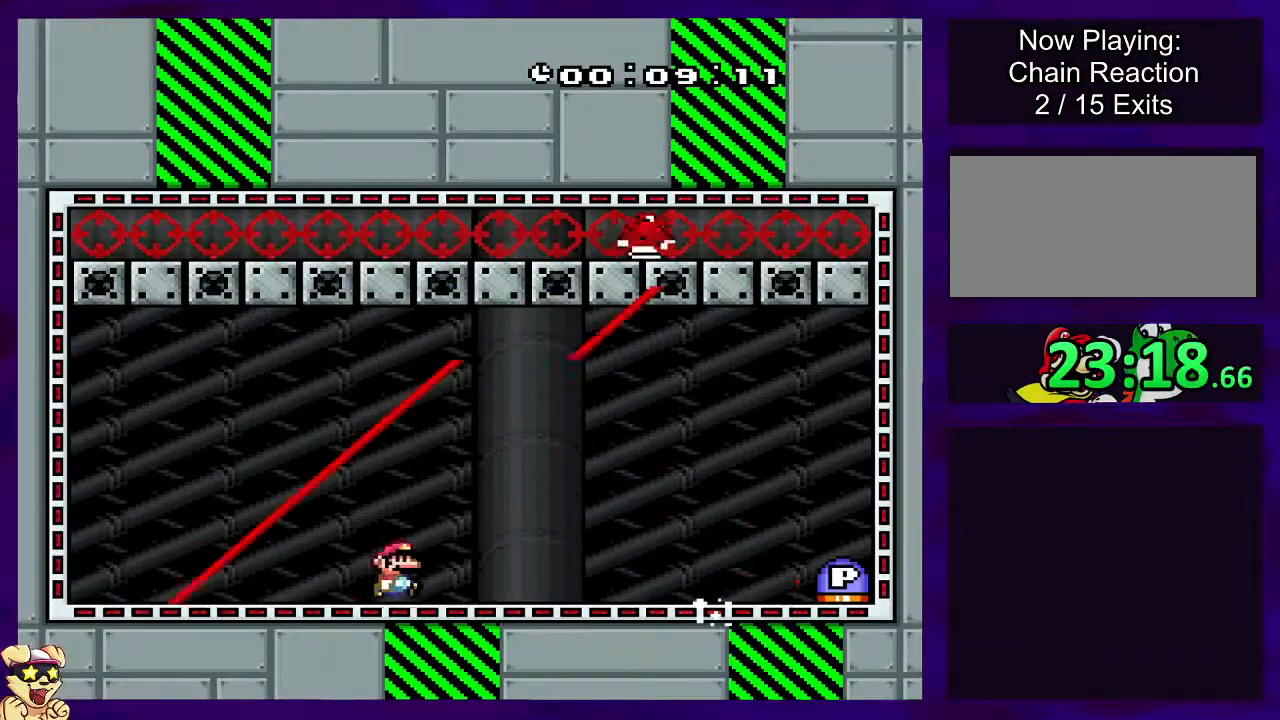
{"buttons": ["B", "X", "DPAD_RIGHT"], "events": [[484, "B", "down"]]}
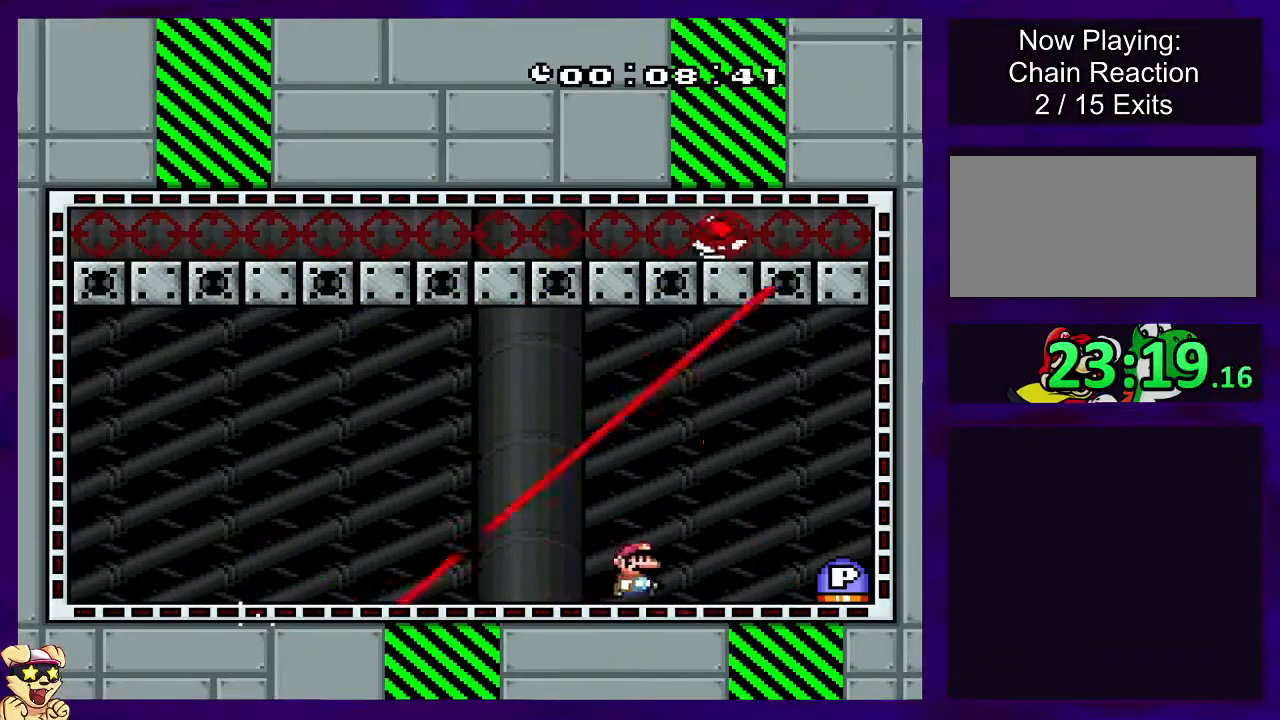
{"buttons": ["B", "X", "DPAD_RIGHT"], "events": []}
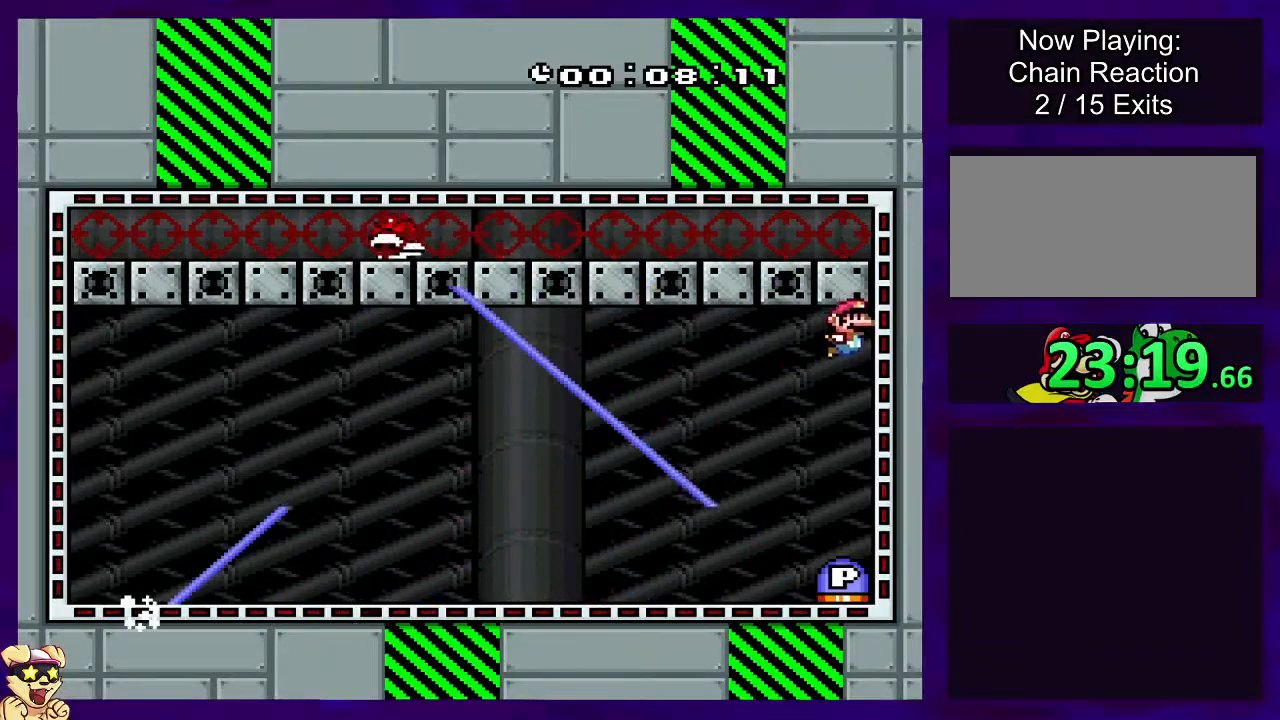
{"buttons": ["DPAD_LEFT"], "events": [[101, "DPAD_RIGHT", "up"], [184, "B", "up"], [184, "X", "up"], [434, "DPAD_LEFT", "down"]]}
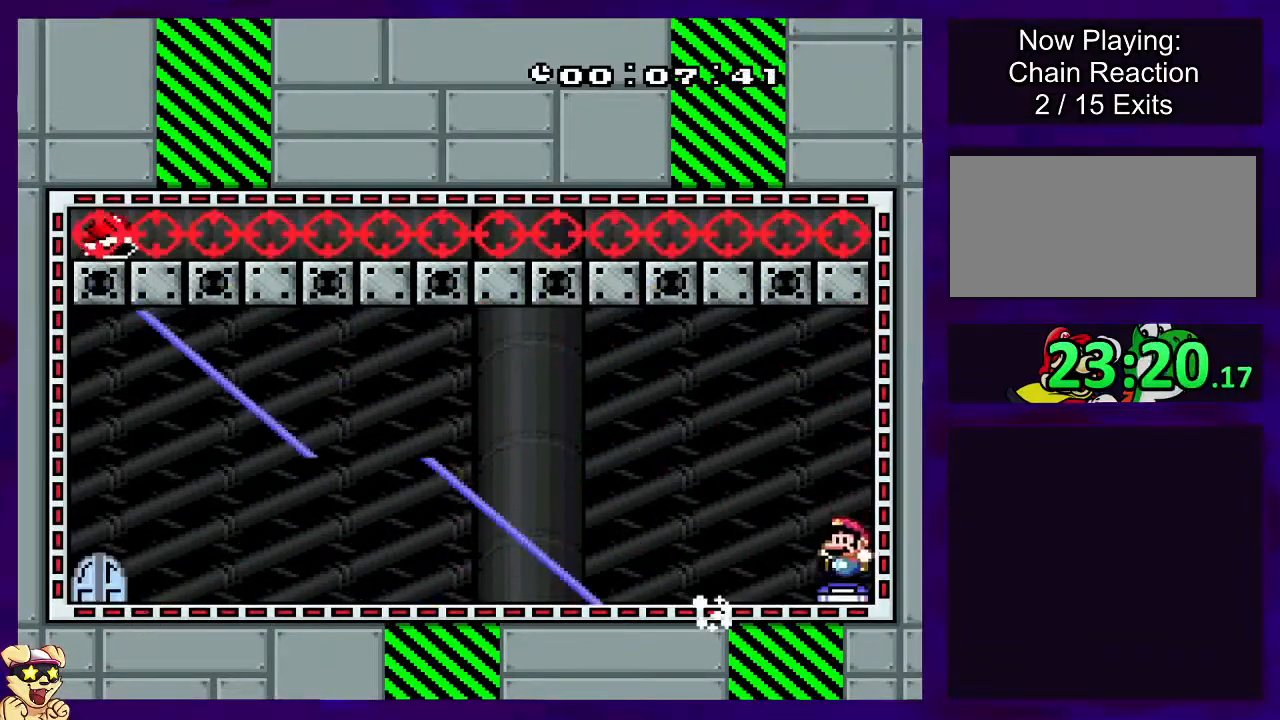
{"buttons": ["X", "DPAD_RIGHT"], "events": [[217, "X", "down"], [284, "DPAD_LEFT", "up"], [400, "DPAD_RIGHT", "down"], [417, "DPAD_UP", "down"], [450, "DPAD_UP", "up"]]}
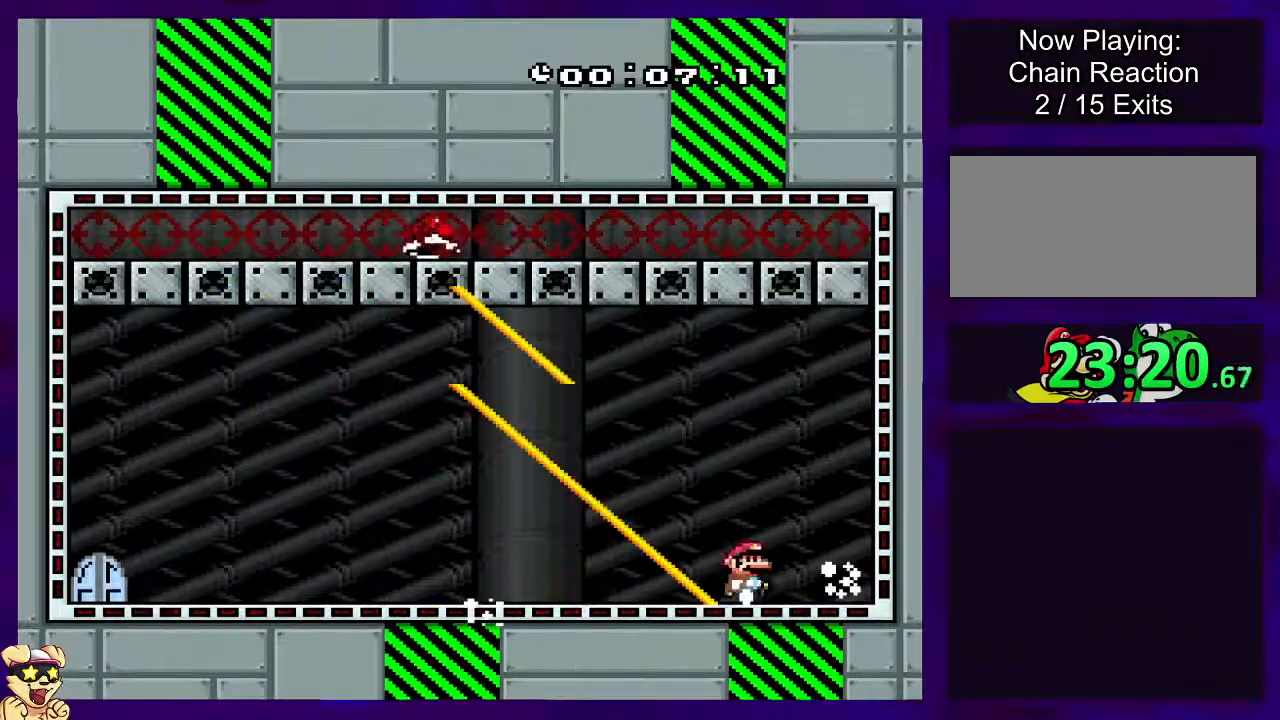
{"buttons": ["X"], "events": [[167, "DPAD_RIGHT", "up"]]}
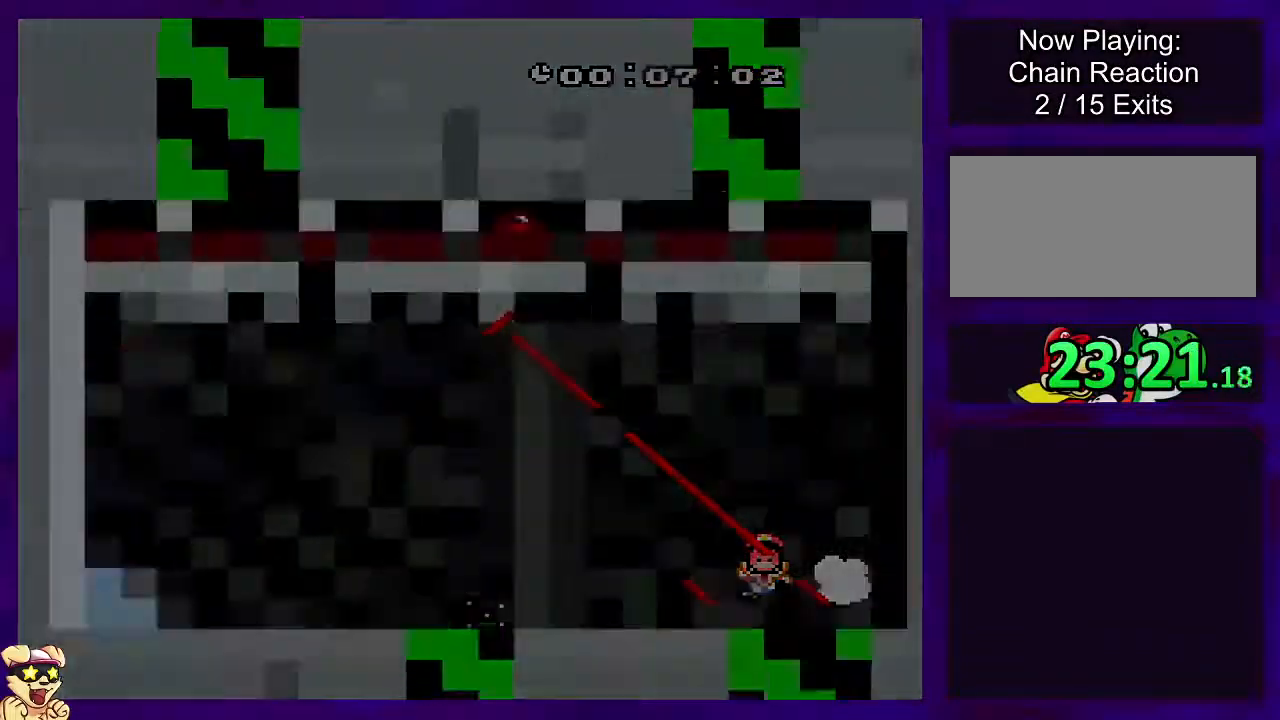
{"buttons": ["X"], "events": []}
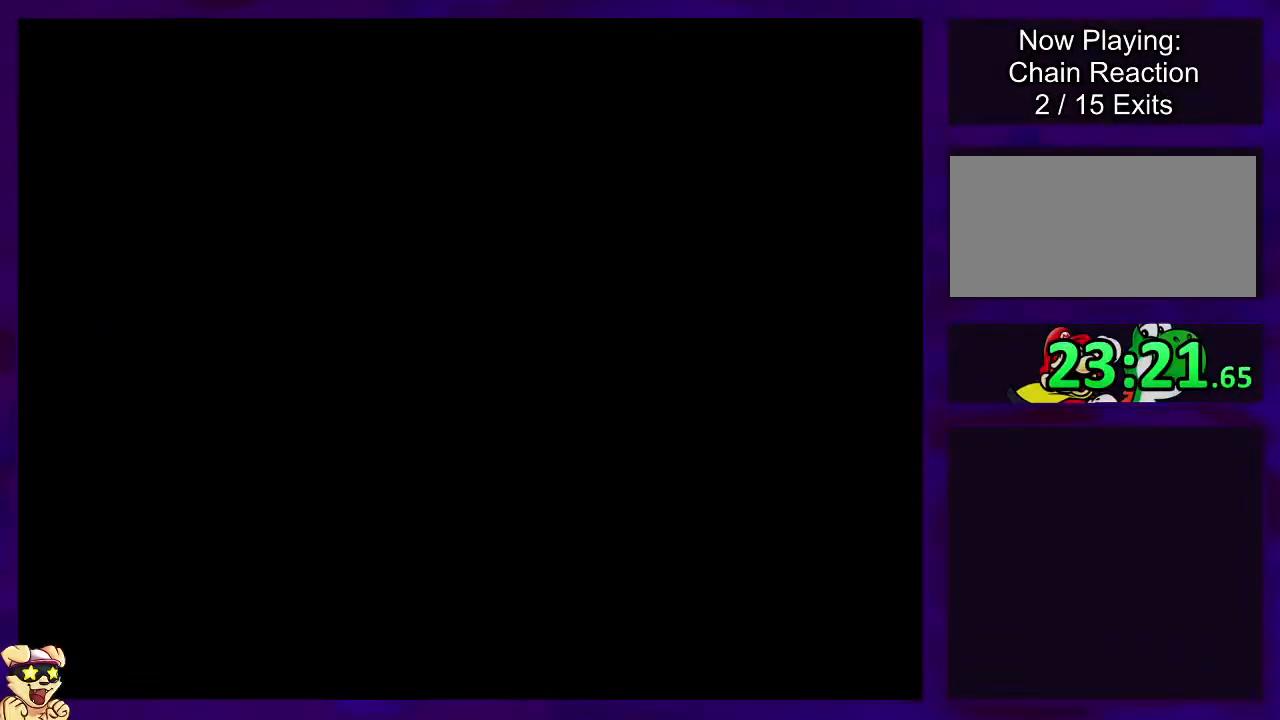
{"buttons": ["X"], "events": []}
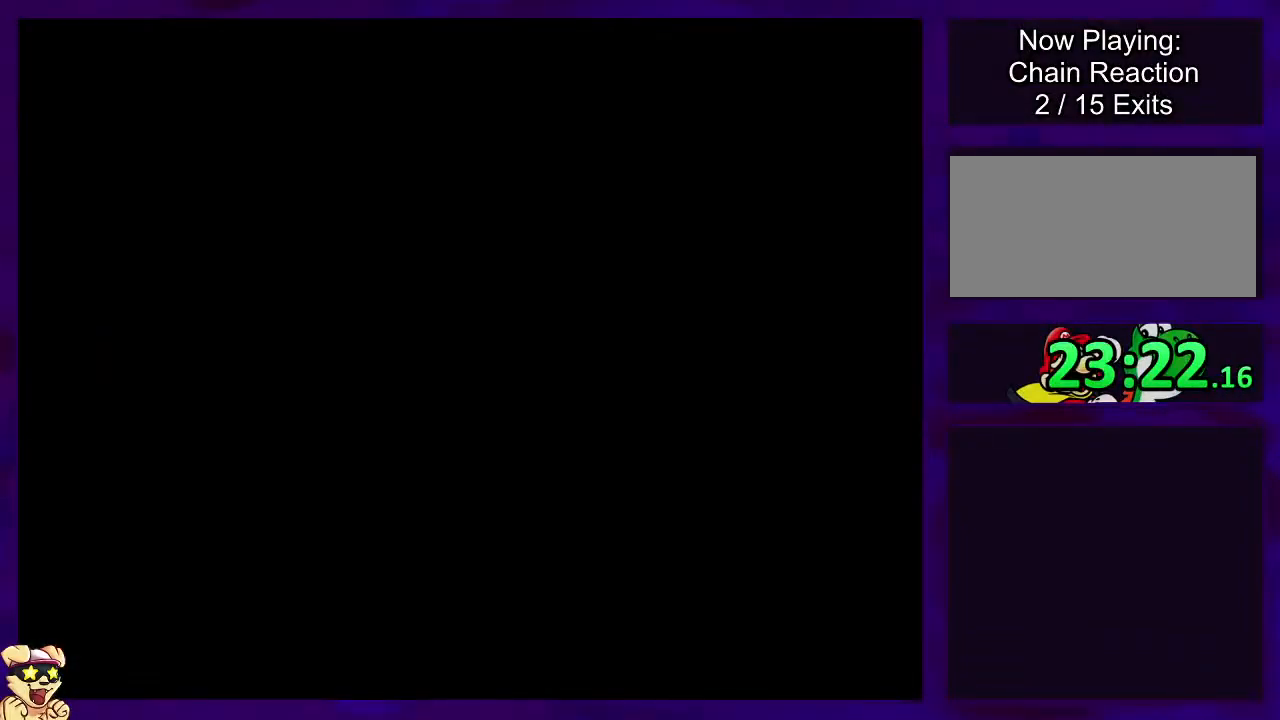
{"buttons": ["X"], "events": []}